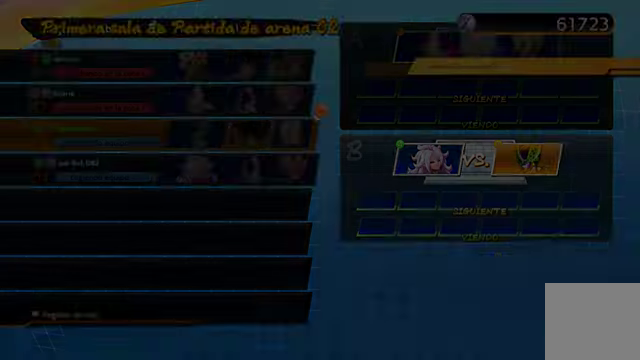
Gameplay with a controller (Xbox layout); each line is a JSON object with the inputs held at the frame after it. "events" lists button and stick changes between this image and that frame as [ms after this image, input, new state], when the widget could be followed in between. Not read: L3 R1.
{"buttons": ["B"], "left_stick": "center", "right_stick": "center", "events": [[400, "B", "down"]]}
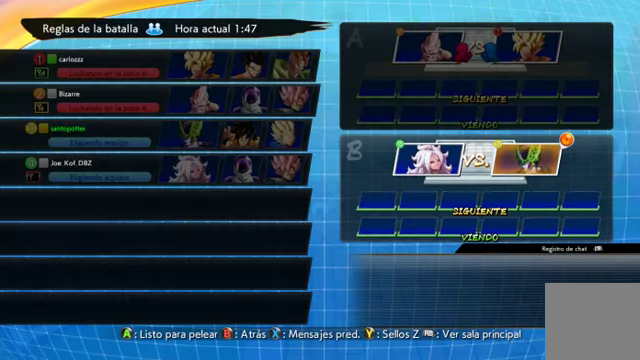
{"buttons": ["B"], "left_stick": "center", "right_stick": "center", "events": [[34, "B", "up"], [434, "B", "down"]]}
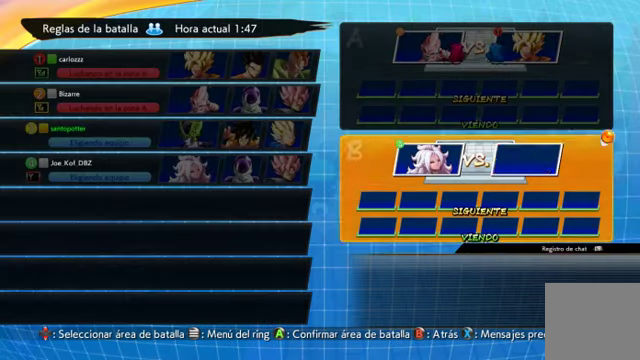
{"buttons": [], "left_stick": "center", "right_stick": "center", "events": [[34, "B", "up"], [234, "DPAD_UP", "down"], [367, "DPAD_UP", "up"]]}
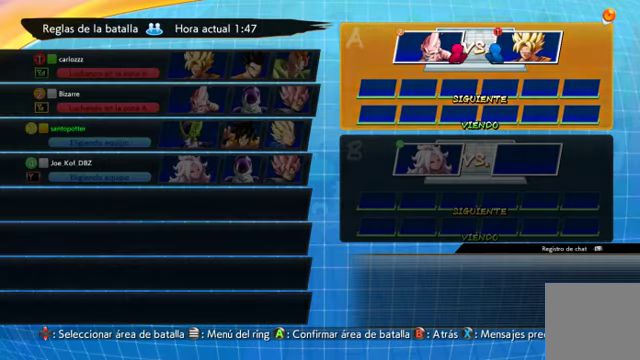
{"buttons": [], "left_stick": "center", "right_stick": "center", "events": [[334, "A", "down"], [434, "A", "up"]]}
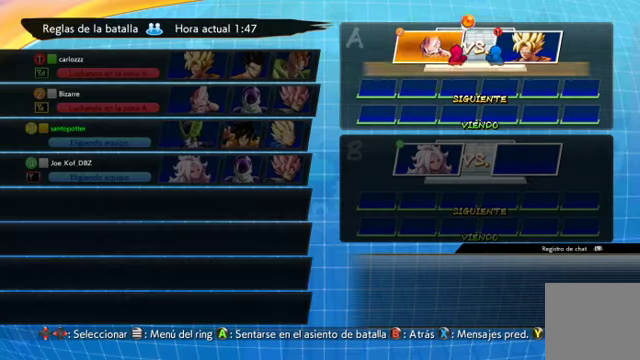
{"buttons": [], "left_stick": "center", "right_stick": "center", "events": [[234, "DPAD_DOWN", "down"], [300, "DPAD_DOWN", "up"]]}
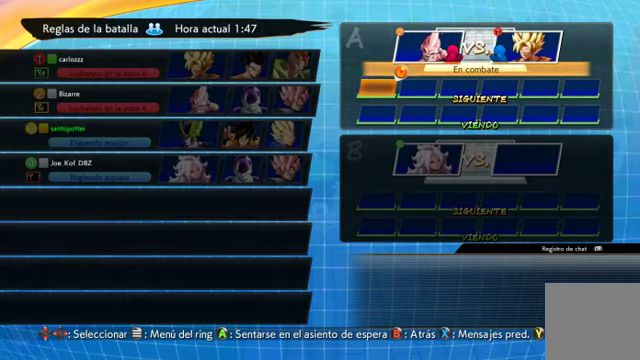
{"buttons": [], "left_stick": "center", "right_stick": "center", "events": [[100, "A", "down"], [200, "A", "up"]]}